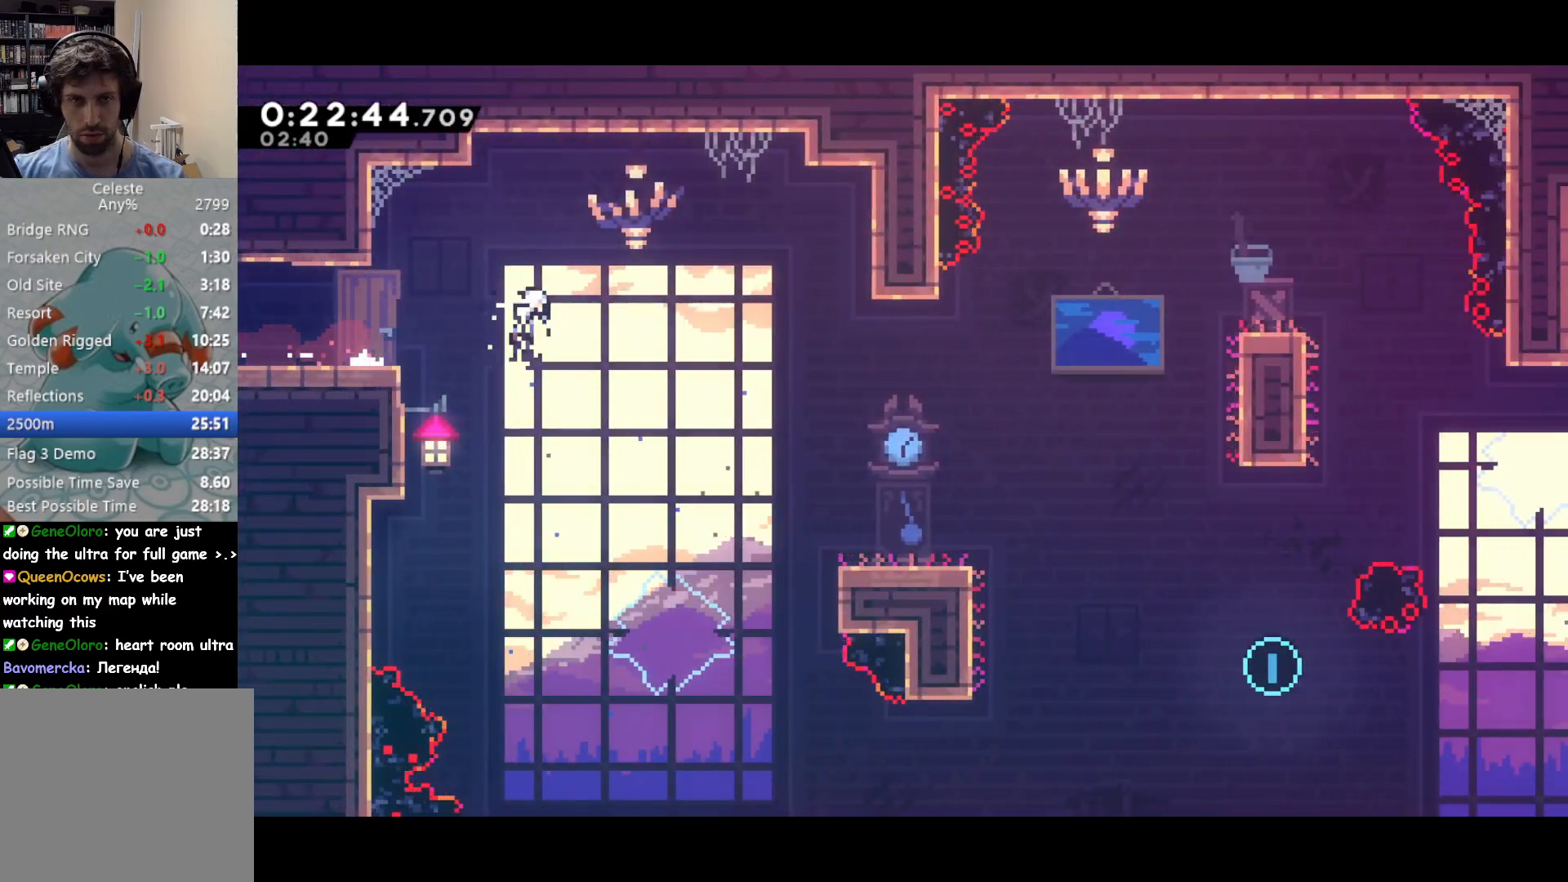
Gameplay with a controller (PlayStation layout); each line is a JSON object with the inputs held at the frame after it. "events" lists button and stick changes between this image and that frame as [ms after this image, input, new state], when the widget could be followed in between. Not read: L3 R3 left_stick.
{"buttons": ["DPAD_DOWN", "DPAD_RIGHT"], "right_stick": "center", "events": [[267, "CROSS", "down"], [383, "SQUARE", "down"], [400, "CROSS", "up"], [450, "SQUARE", "up"]]}
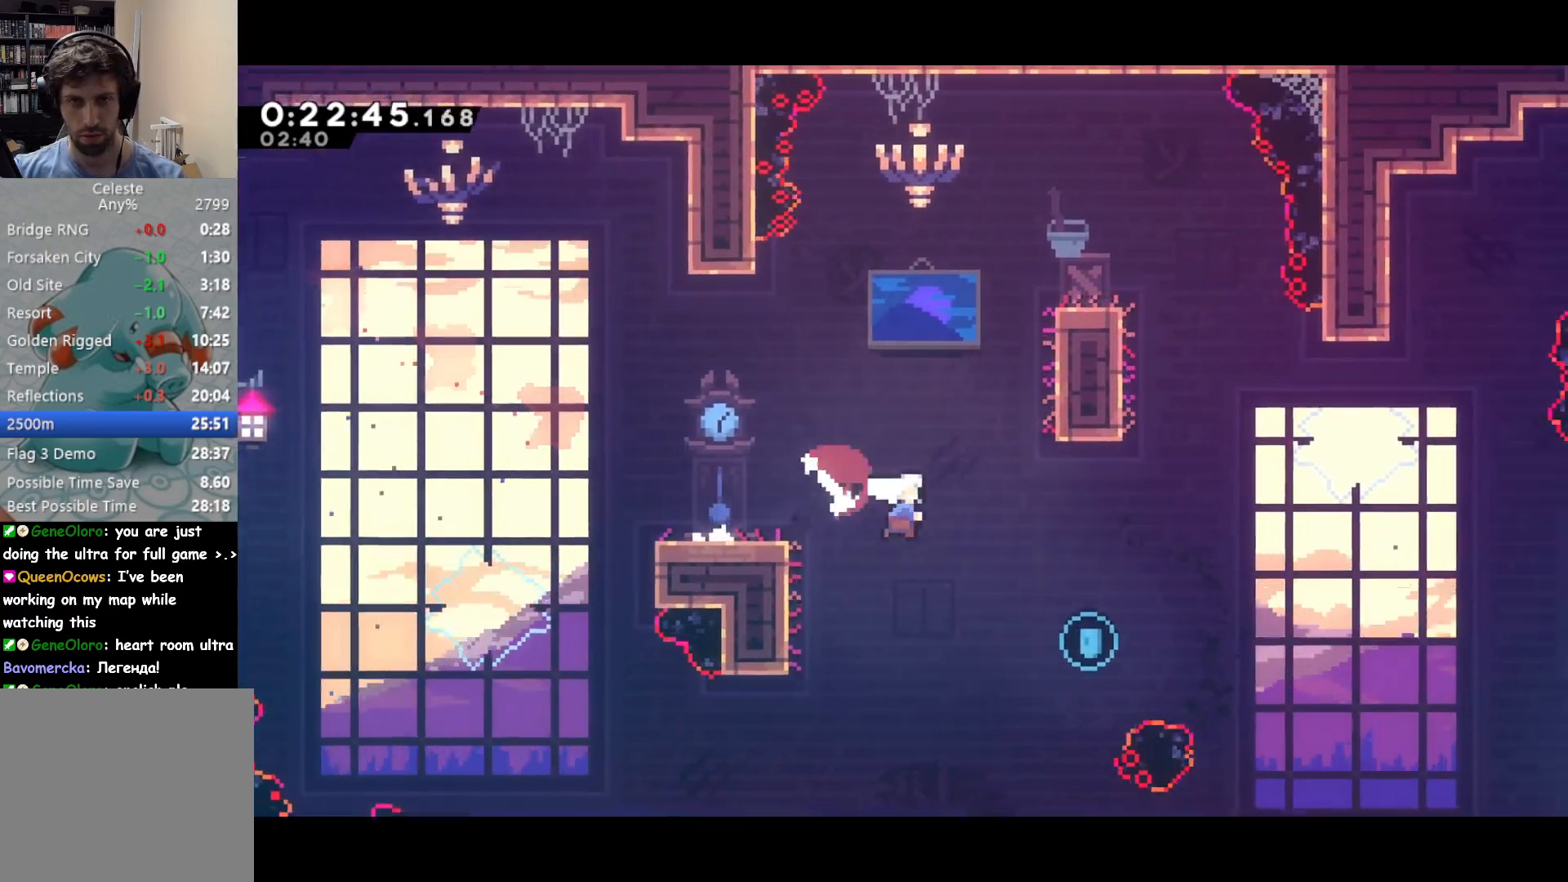
{"buttons": ["SQUARE", "DPAD_UP", "DPAD_RIGHT"], "right_stick": "center", "events": [[367, "DPAD_DOWN", "up"], [383, "DPAD_UP", "down"], [433, "SQUARE", "down"]]}
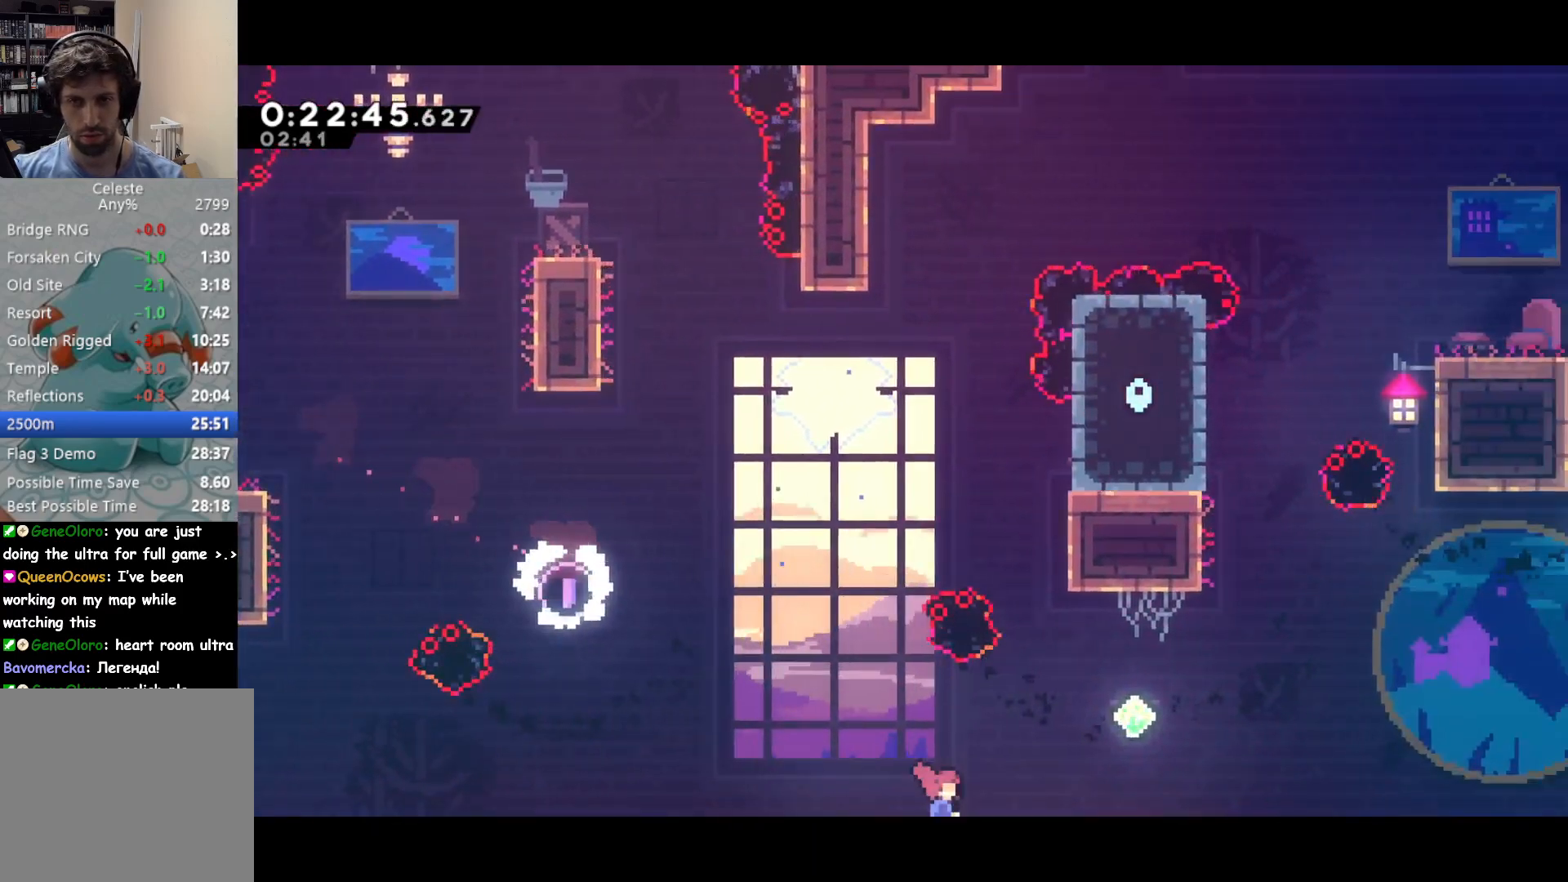
{"buttons": ["DPAD_UP", "DPAD_RIGHT"], "right_stick": "center", "events": [[83, "SQUARE", "up"], [300, "SQUARE", "down"], [450, "SQUARE", "up"]]}
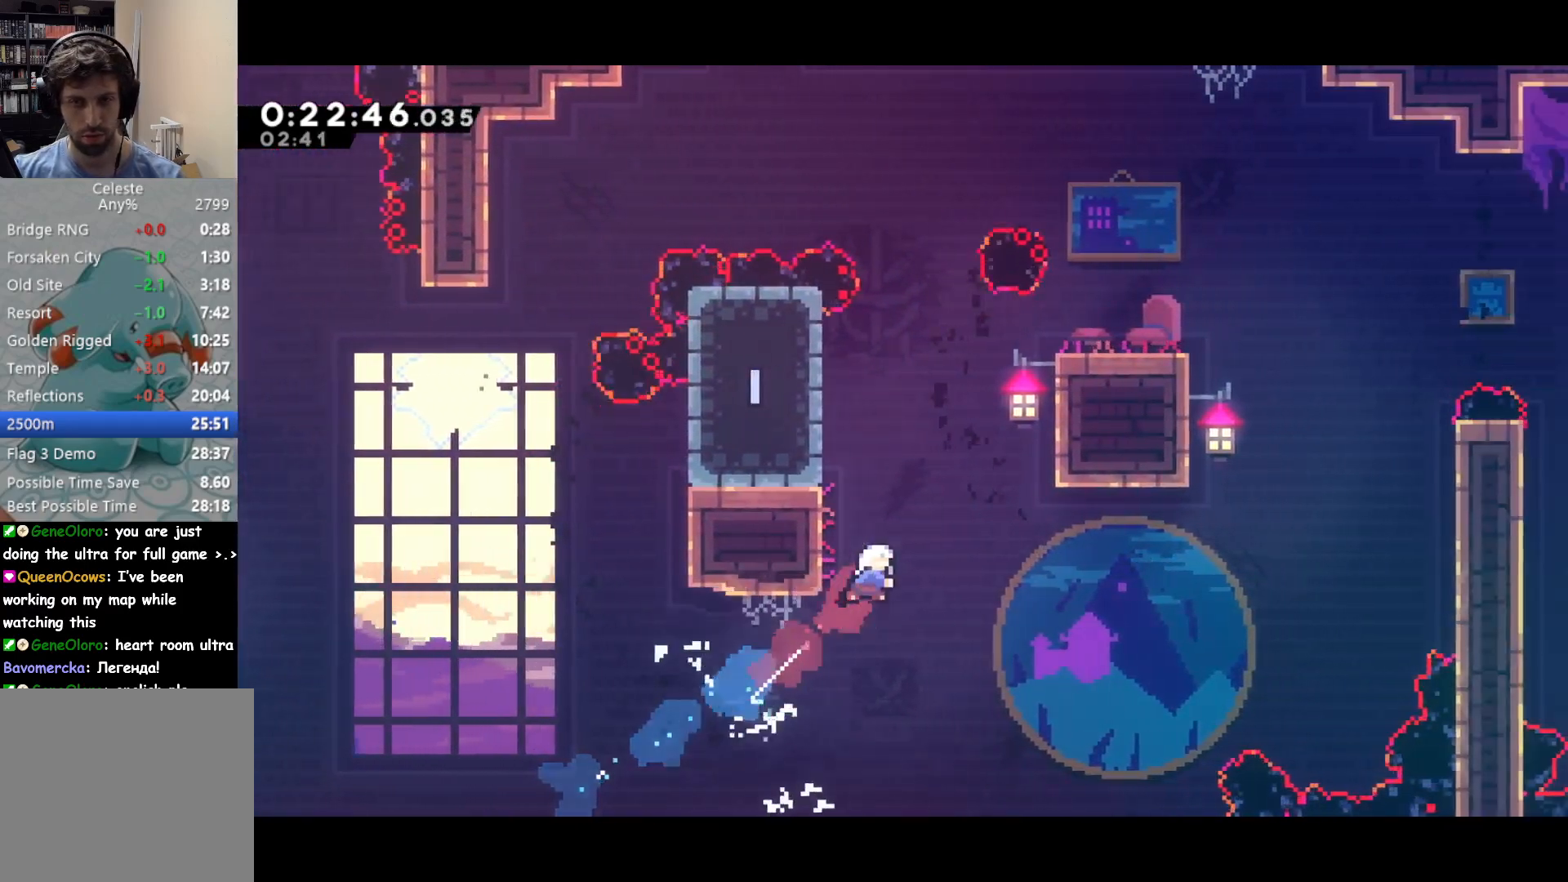
{"buttons": ["CROSS", "R2", "DPAD_UP", "DPAD_RIGHT"], "right_stick": "center", "events": [[67, "SQUARE", "down"], [200, "SQUARE", "up"], [333, "CROSS", "down"], [333, "R2", "down"]]}
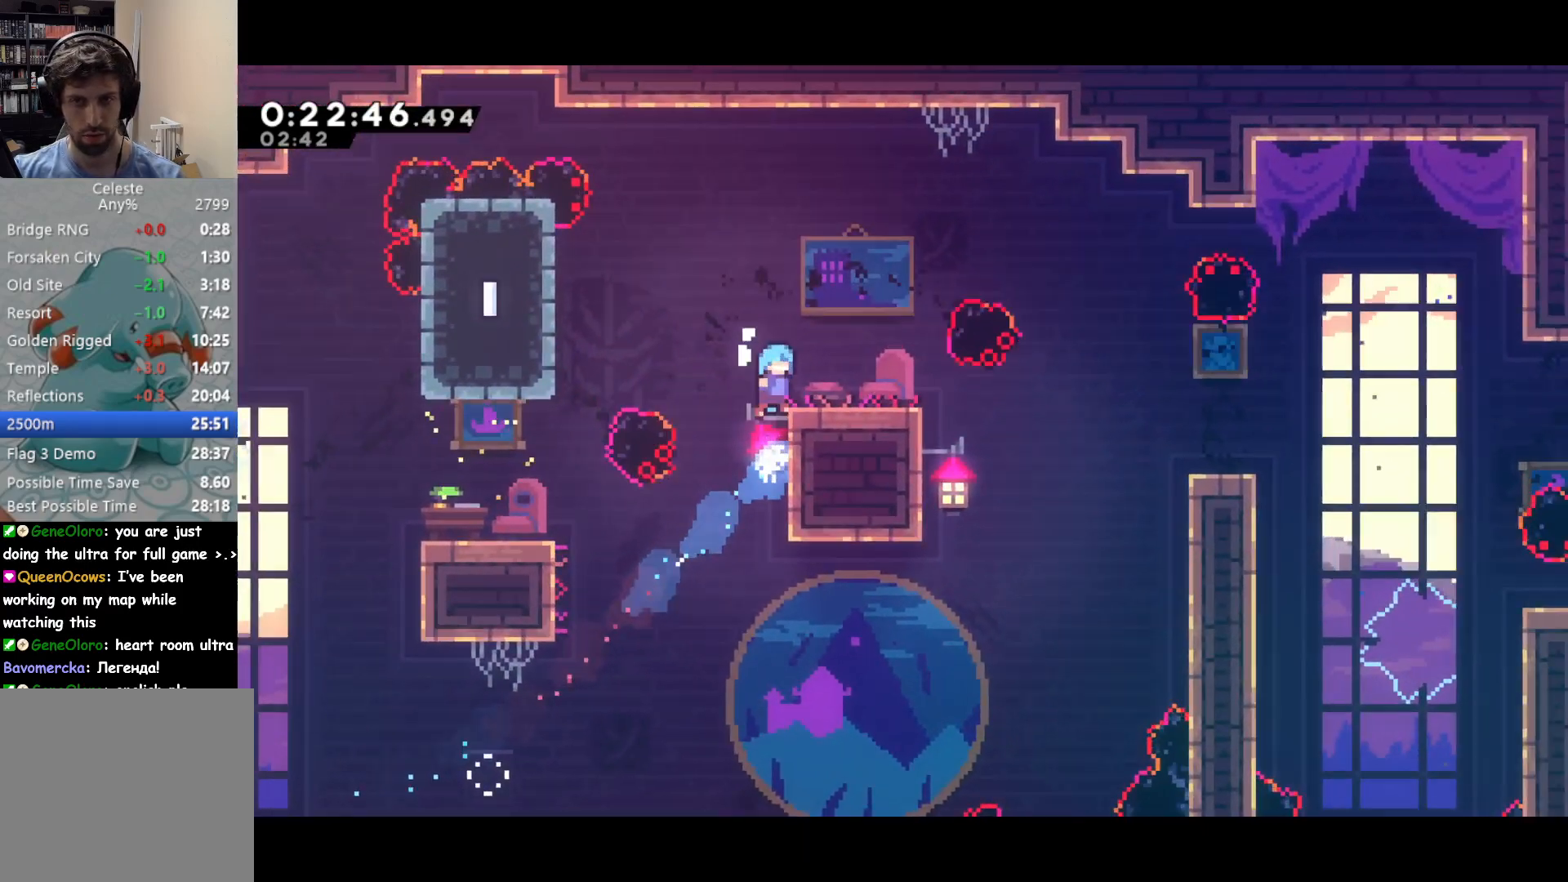
{"buttons": ["CROSS", "SQUARE", "DPAD_DOWN", "DPAD_RIGHT"], "right_stick": "center", "events": [[150, "CROSS", "up"], [183, "R2", "up"], [200, "DPAD_RIGHT", "up"], [200, "DPAD_UP", "up"], [267, "DPAD_DOWN", "down"], [267, "DPAD_RIGHT", "down"], [333, "SQUARE", "down"], [500, "CROSS", "down"]]}
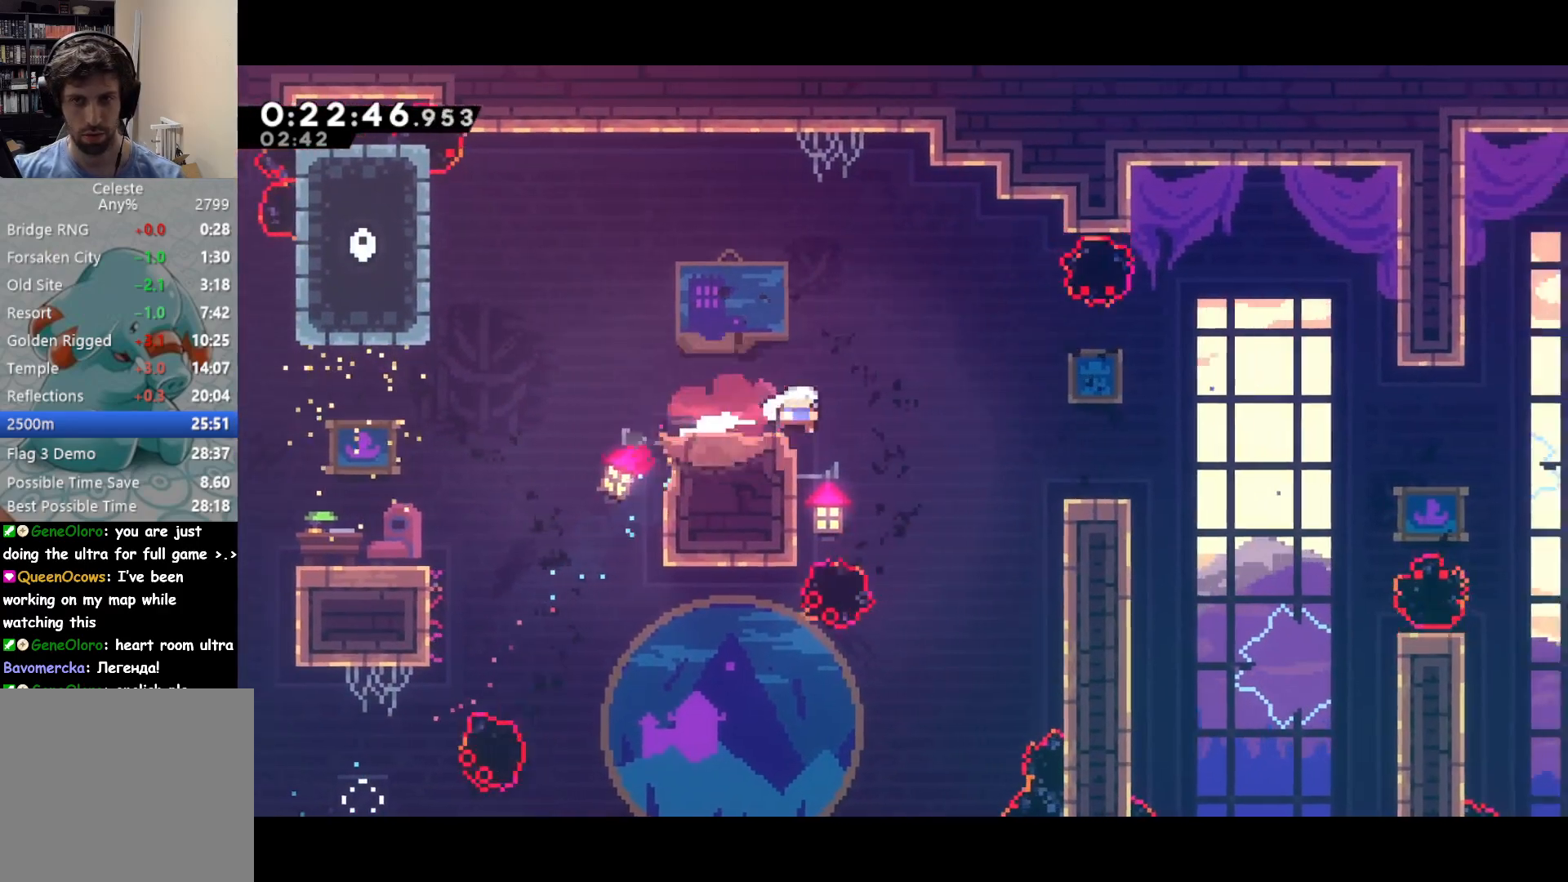
{"buttons": ["DPAD_DOWN", "DPAD_RIGHT"], "right_stick": "center", "events": [[17, "SQUARE", "up"], [200, "SQUARE", "down"], [217, "CROSS", "up"], [267, "SQUARE", "up"]]}
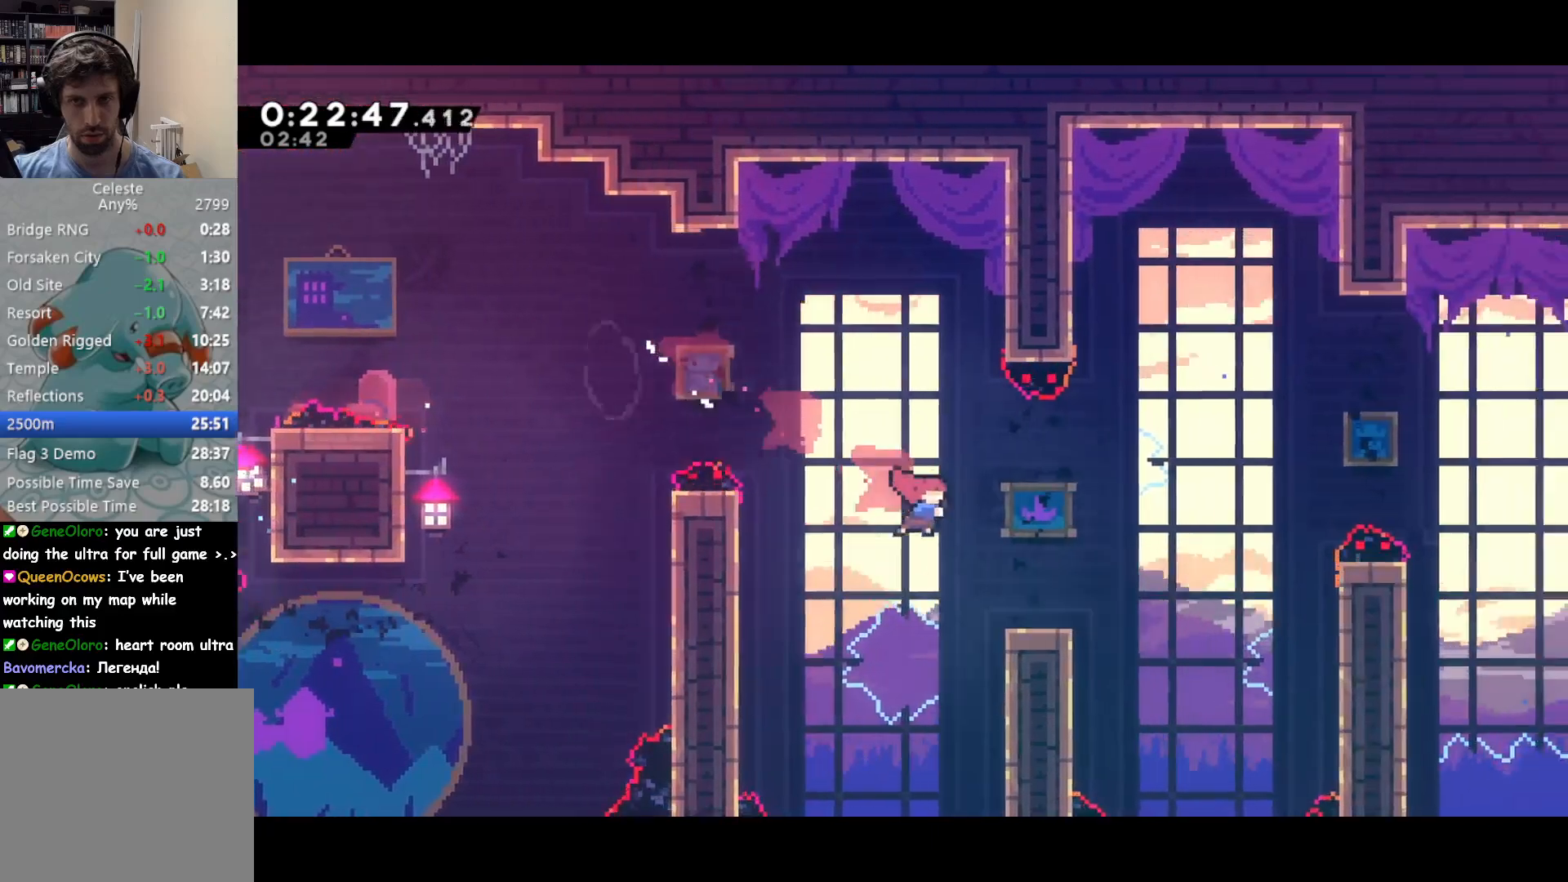
{"buttons": ["DPAD_RIGHT"], "right_stick": "center", "events": [[133, "CROSS", "down"], [133, "DPAD_DOWN", "up"], [133, "DPAD_UP", "down"], [250, "CROSS", "up"], [350, "SQUARE", "down"], [483, "SQUARE", "up"], [500, "DPAD_UP", "up"]]}
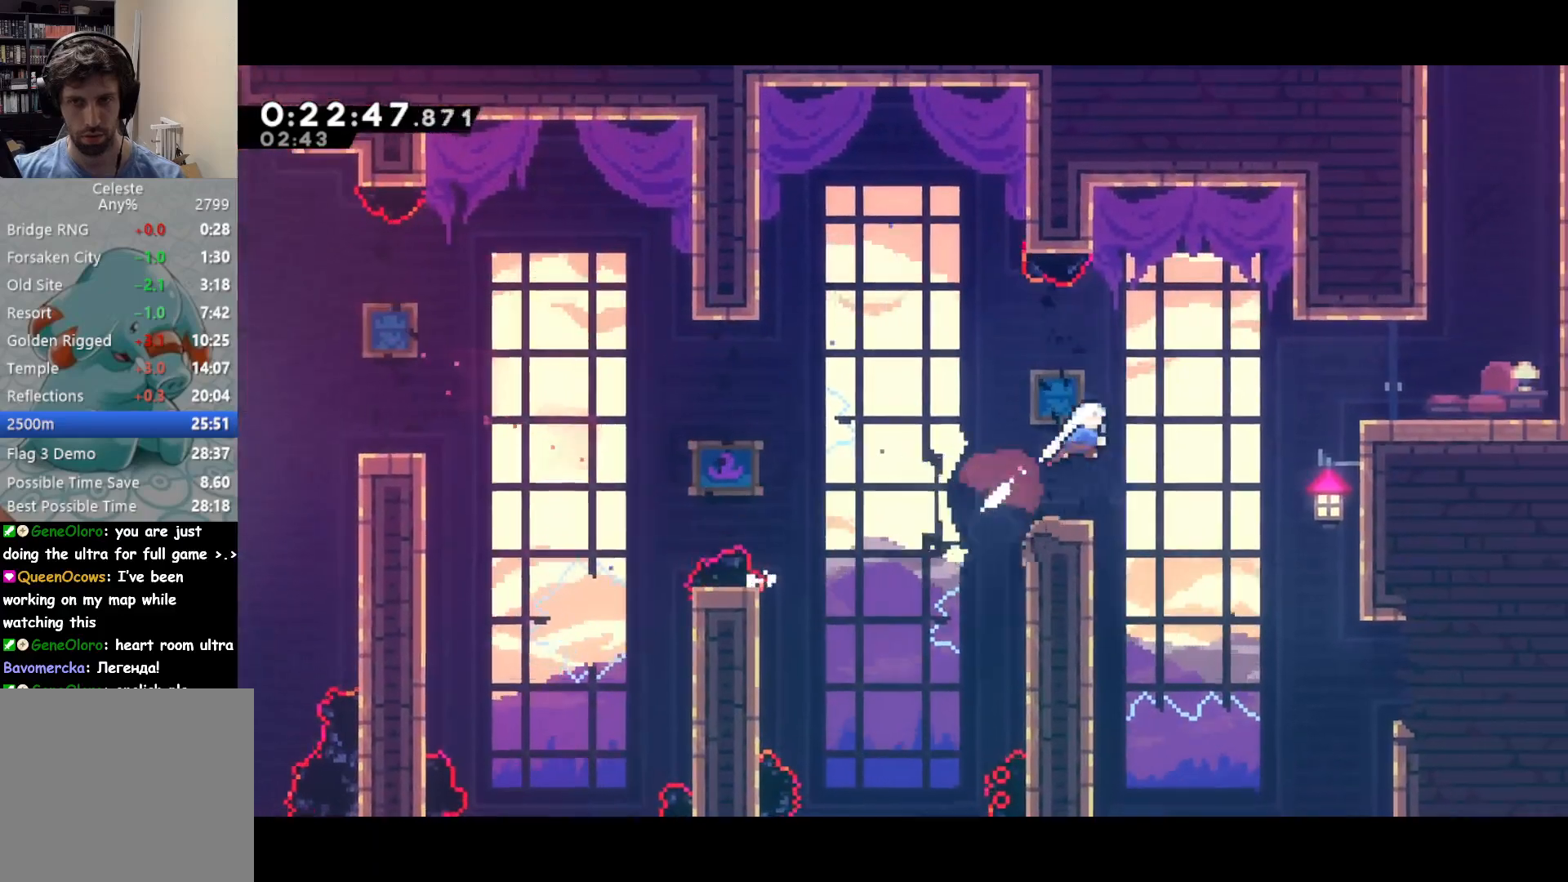
{"buttons": ["CROSS", "DPAD_UP"], "right_stick": "center", "events": [[83, "SQUARE", "down"], [217, "SQUARE", "up"], [433, "DPAD_UP", "down"], [467, "DPAD_RIGHT", "up"], [483, "CROSS", "down"]]}
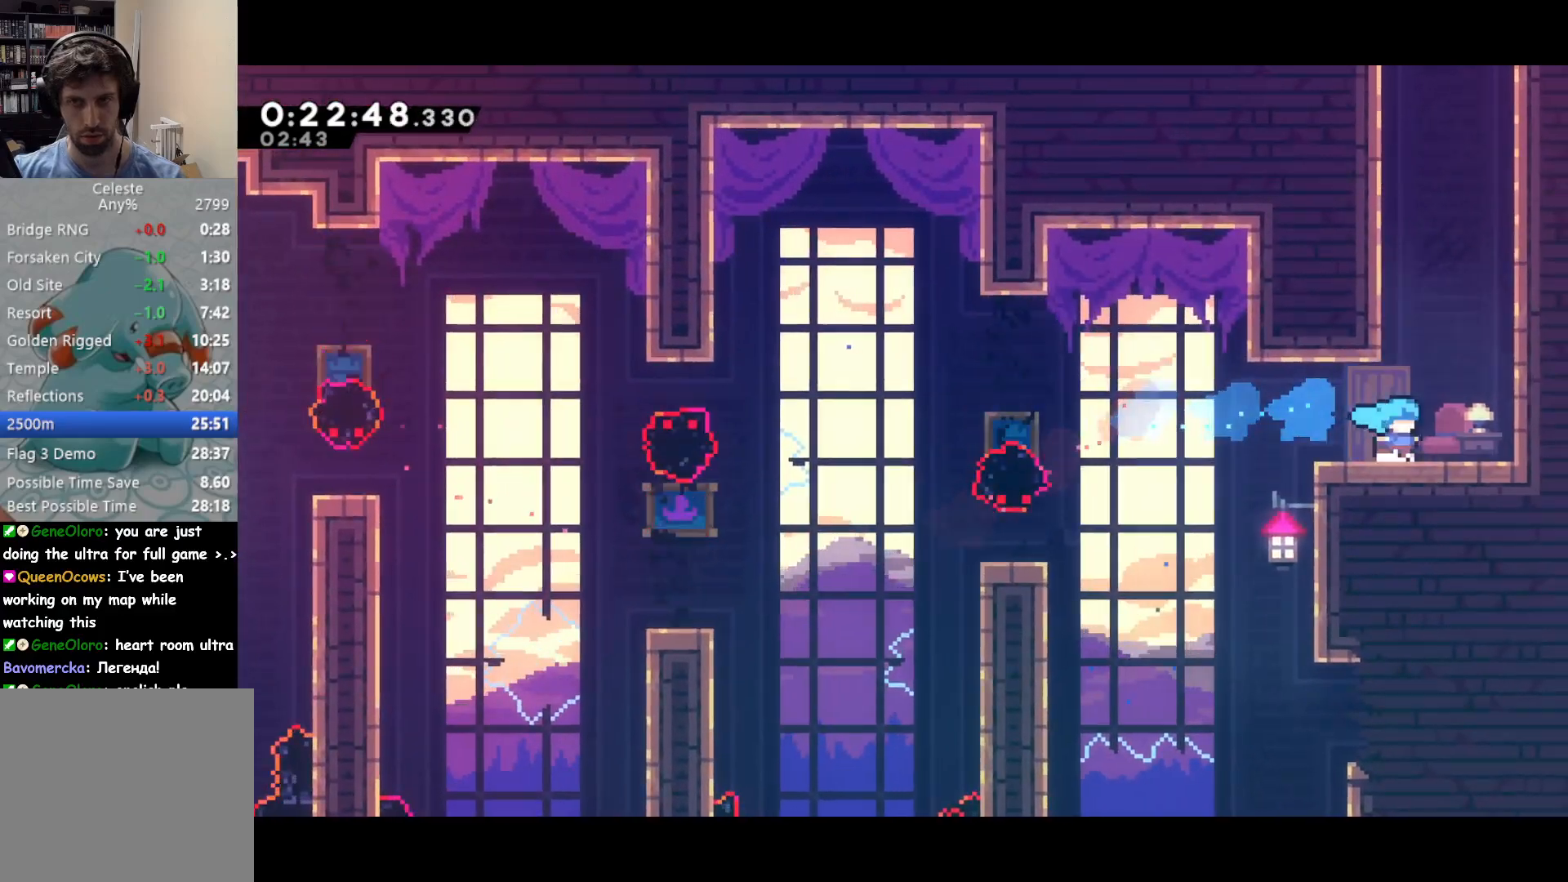
{"buttons": ["SQUARE", "DPAD_UP"], "right_stick": "center", "events": [[33, "SQUARE", "down"], [83, "CROSS", "up"], [117, "SQUARE", "up"], [317, "DPAD_LEFT", "down"], [417, "DPAD_LEFT", "up"], [433, "SQUARE", "down"]]}
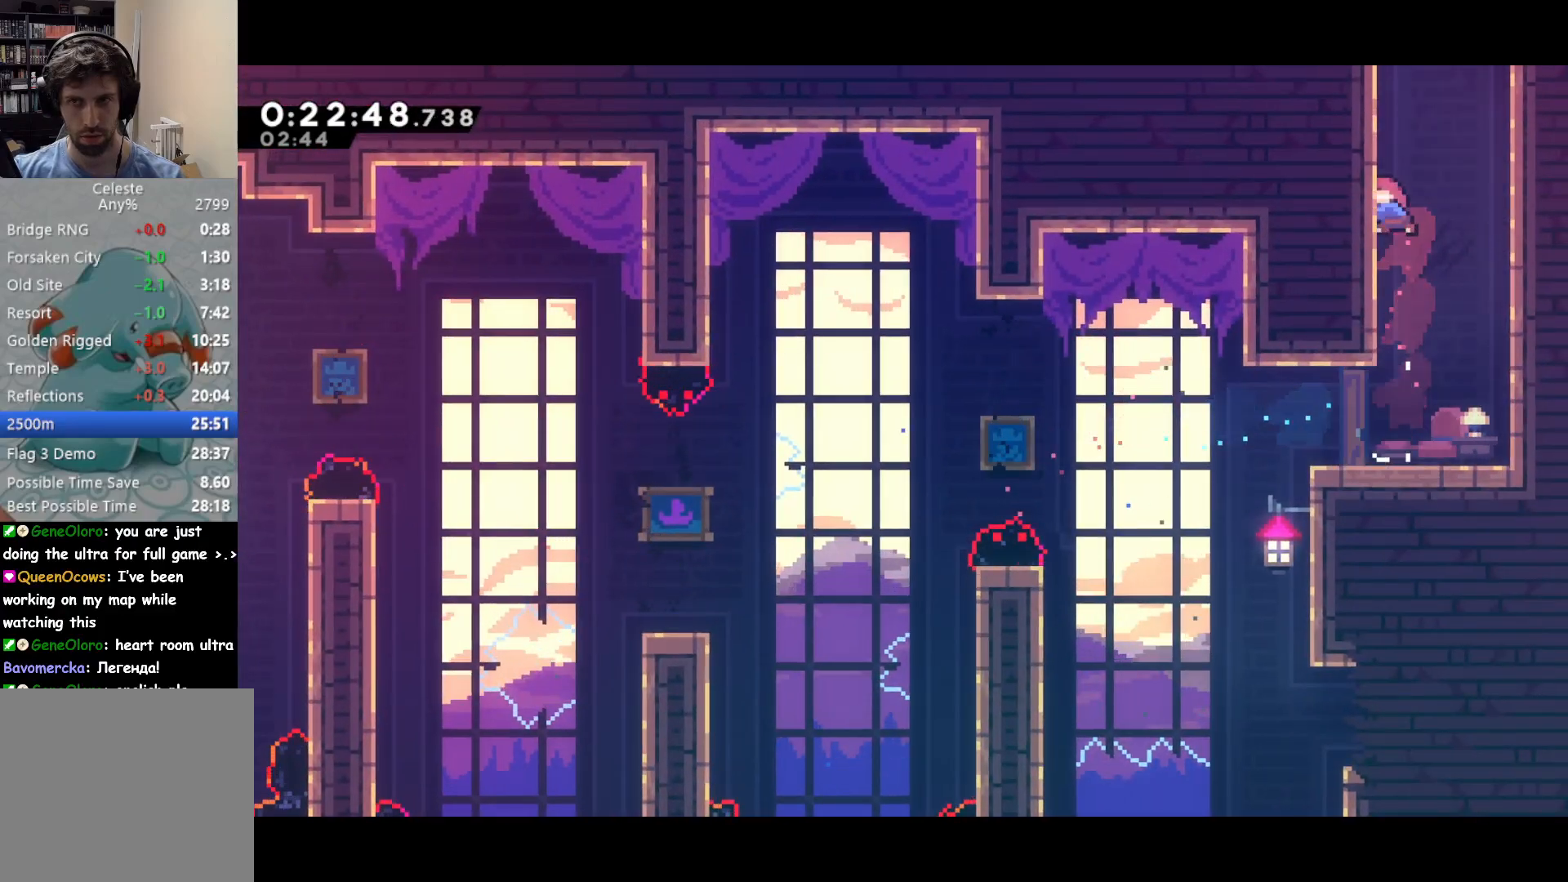
{"buttons": [], "right_stick": "center", "events": [[50, "SQUARE", "up"], [150, "DPAD_UP", "up"]]}
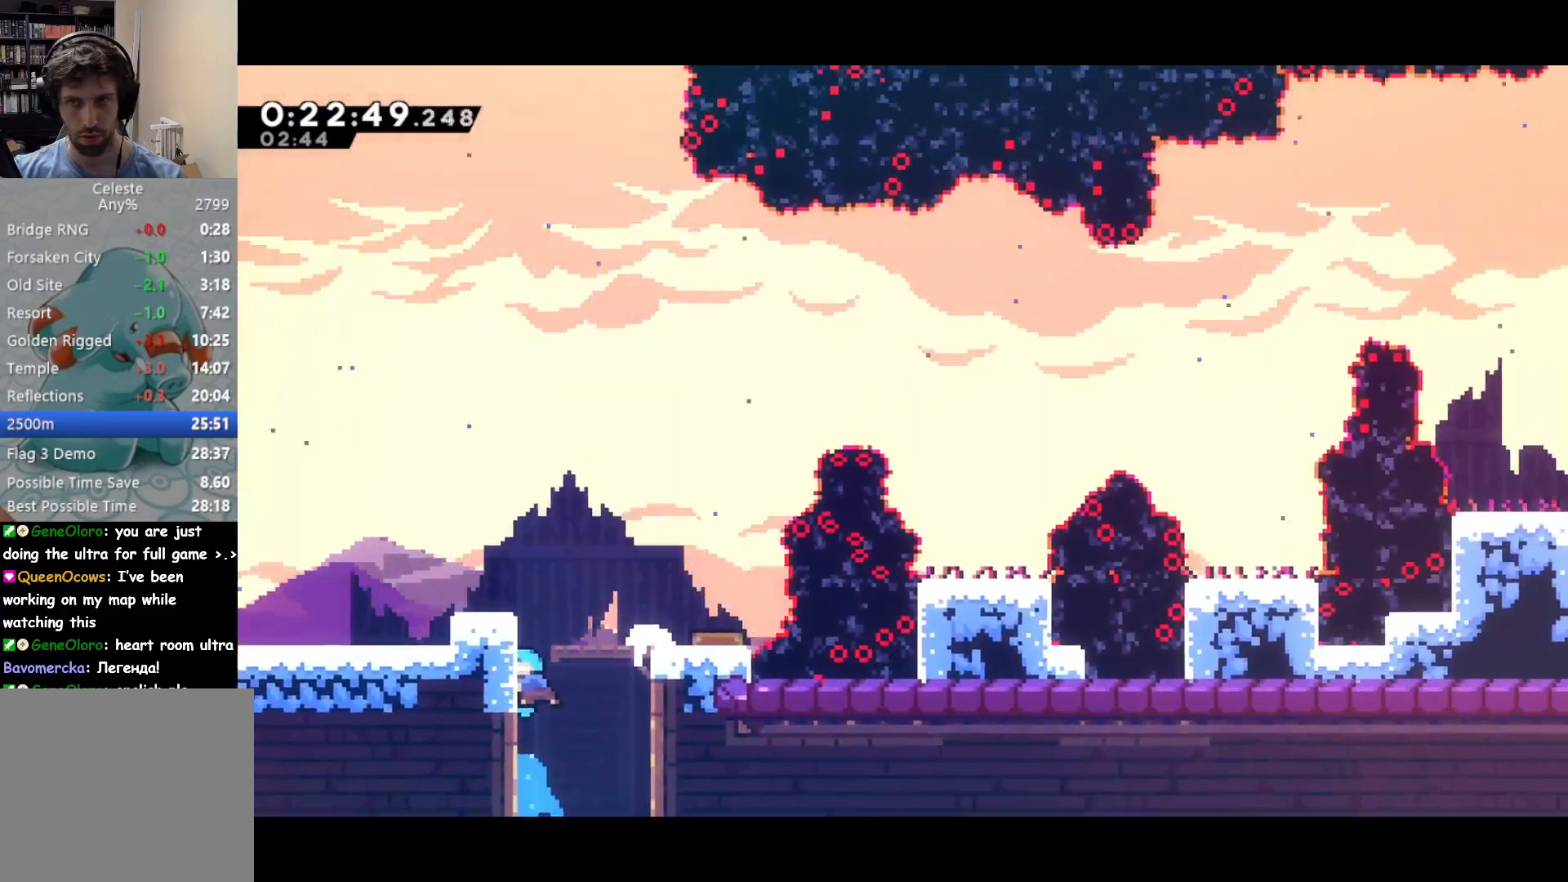
{"buttons": ["DPAD_UP", "DPAD_RIGHT"], "right_stick": "center", "events": [[250, "DPAD_RIGHT", "down"], [250, "DPAD_UP", "down"], [333, "CROSS", "down"], [417, "CROSS", "up"]]}
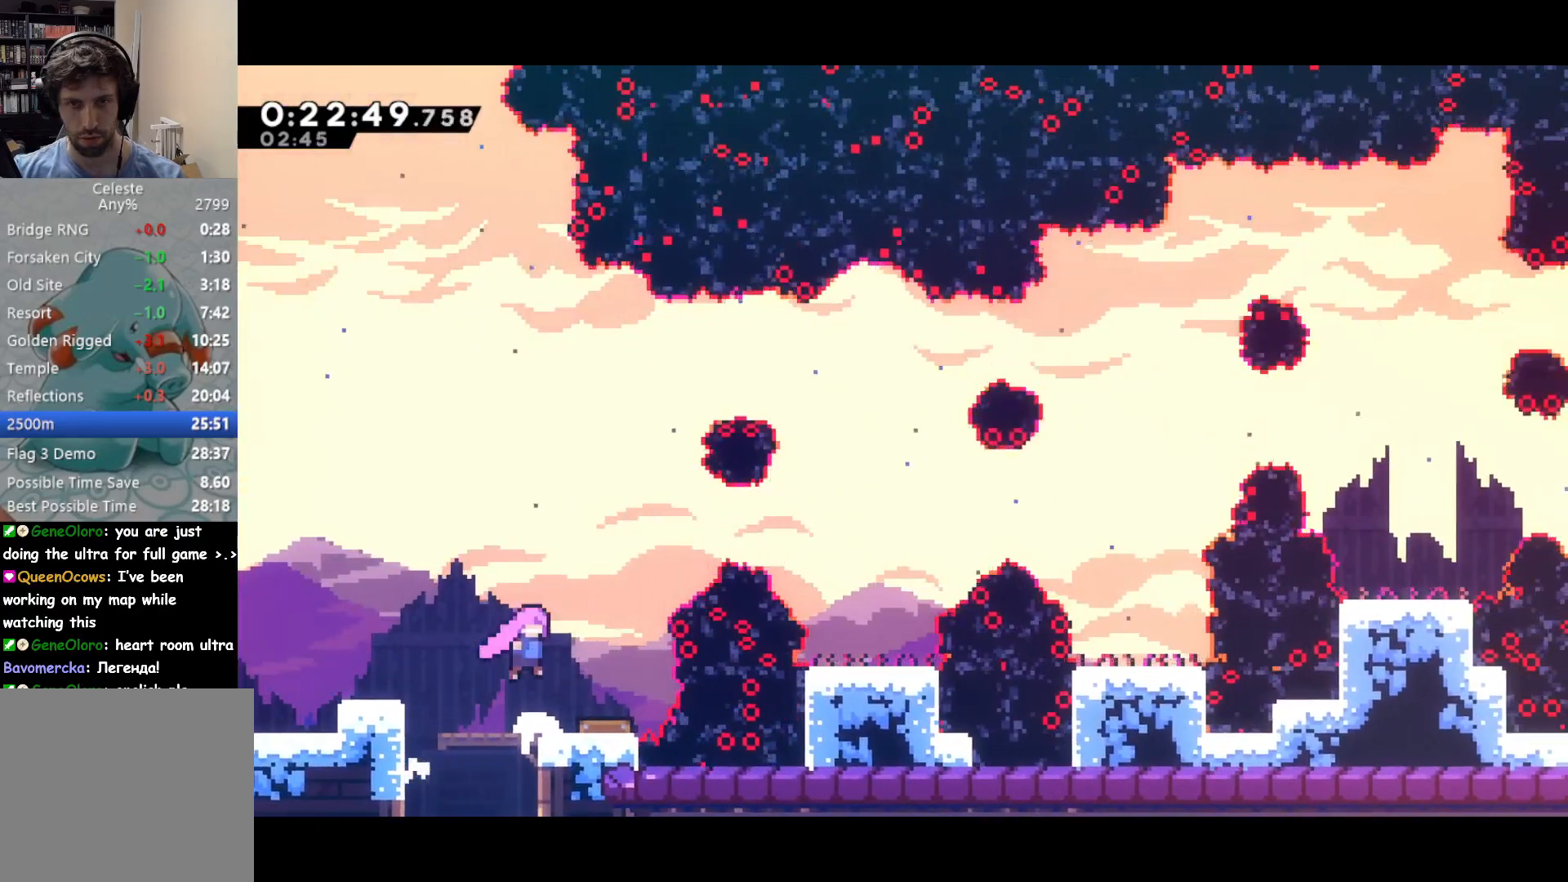
{"buttons": ["DPAD_UP", "DPAD_RIGHT"], "right_stick": "center", "events": [[67, "SQUARE", "down"], [200, "SQUARE", "up"]]}
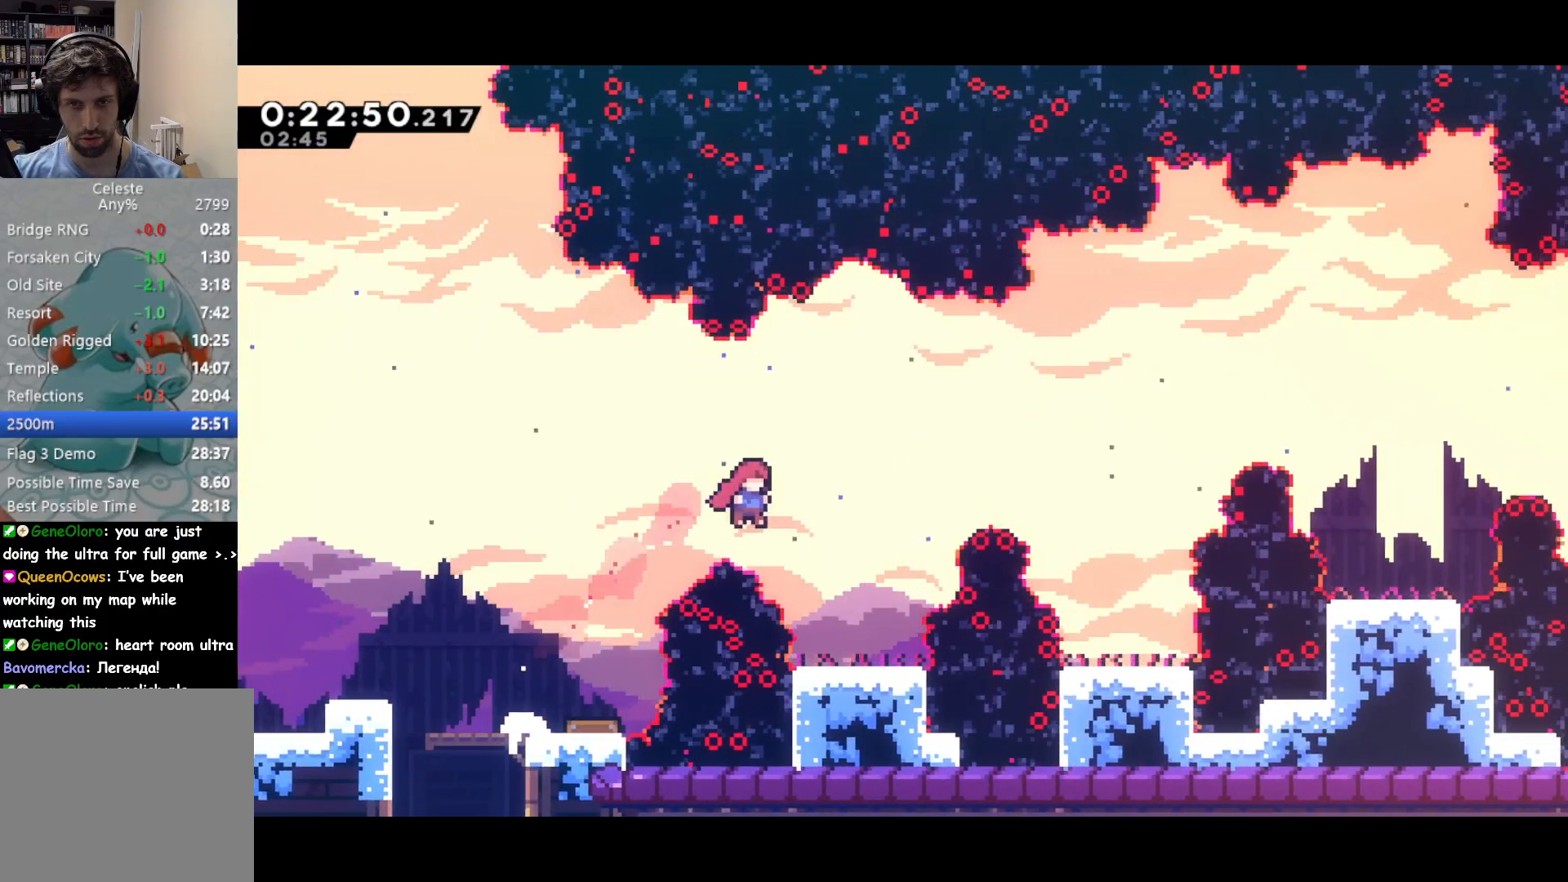
{"buttons": ["SQUARE", "DPAD_UP", "DPAD_RIGHT"], "right_stick": "center", "events": [[267, "CROSS", "down"], [467, "SQUARE", "down"], [483, "CROSS", "up"]]}
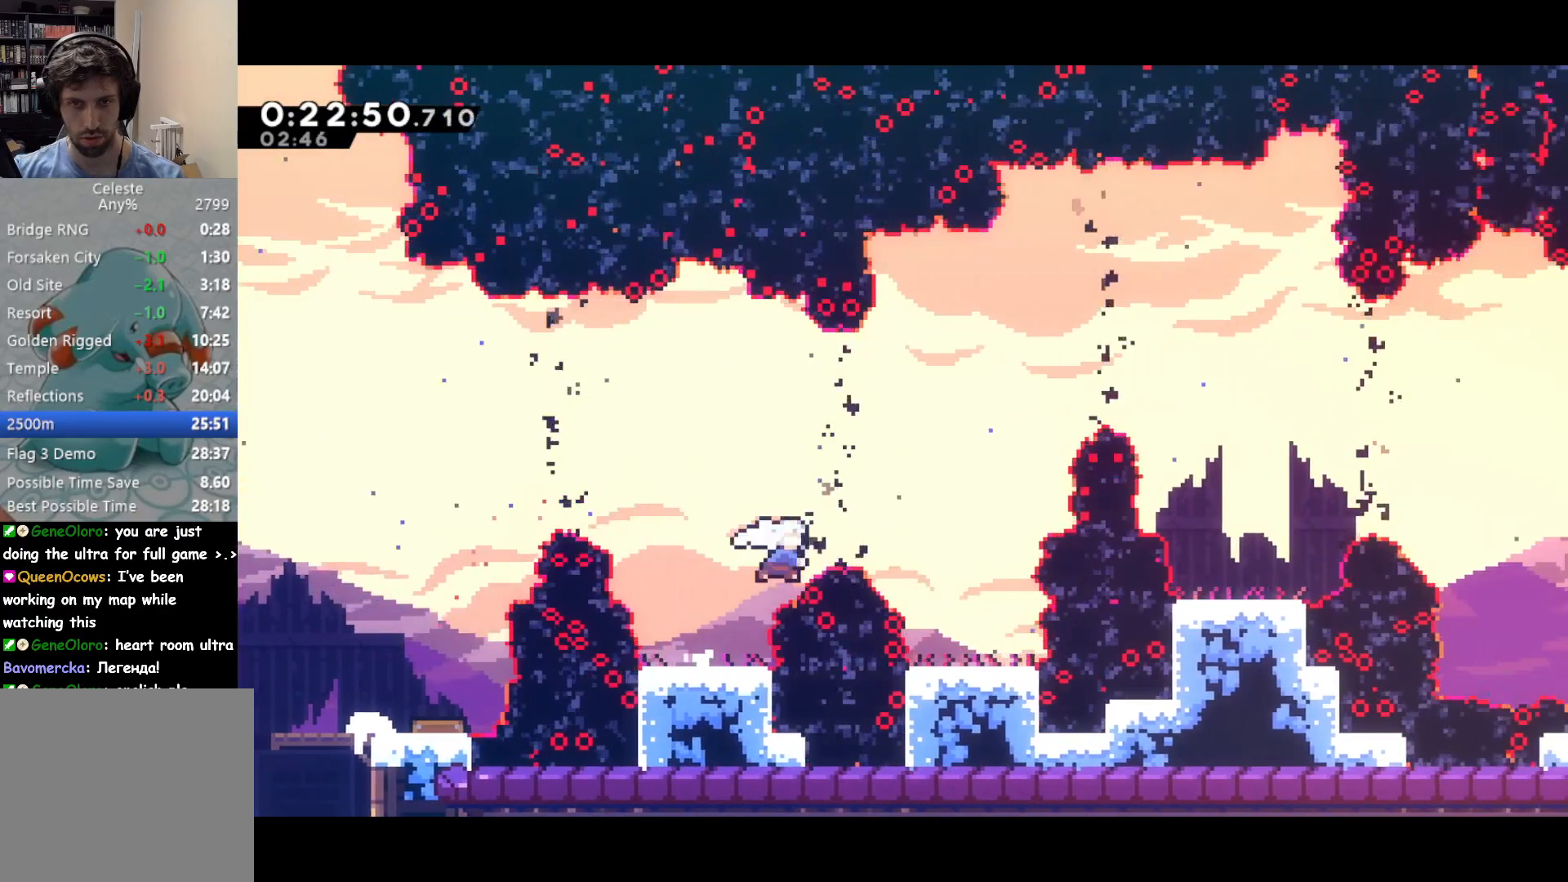
{"buttons": ["DPAD_RIGHT"], "right_stick": "center", "events": [[33, "SQUARE", "up"], [150, "DPAD_UP", "up"], [233, "SQUARE", "down"], [417, "SQUARE", "up"]]}
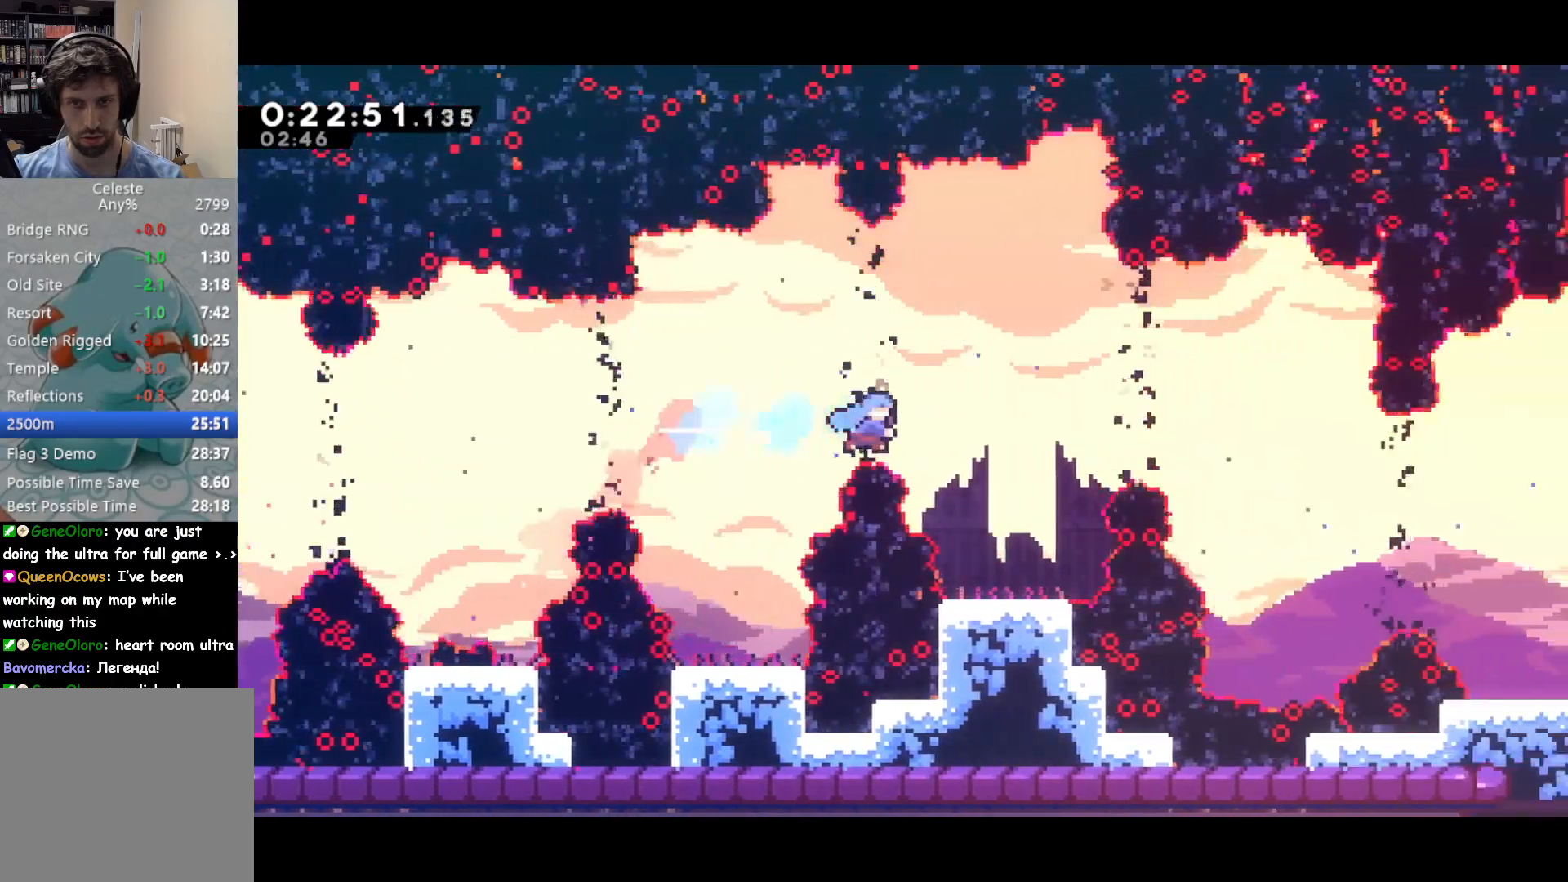
{"buttons": ["CROSS", "DPAD_RIGHT"], "right_stick": "center", "events": [[67, "DPAD_RIGHT", "up"], [350, "SQUARE", "down"], [400, "DPAD_RIGHT", "down"], [433, "CROSS", "down"], [483, "SQUARE", "up"]]}
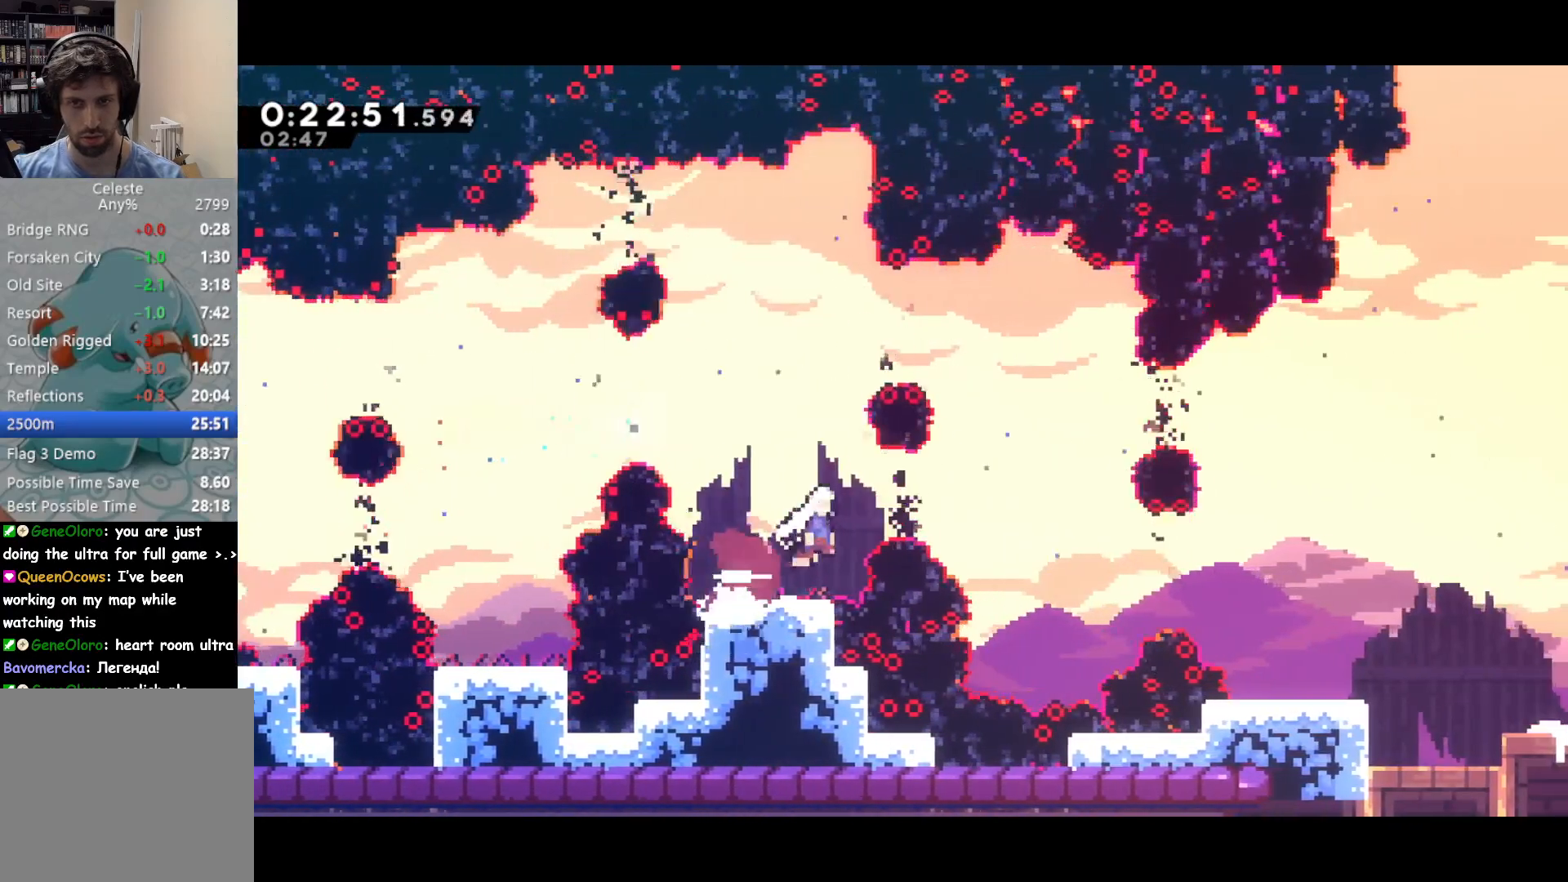
{"buttons": ["DPAD_RIGHT"], "right_stick": "center", "events": [[33, "CROSS", "up"], [167, "SQUARE", "down"], [300, "SQUARE", "up"]]}
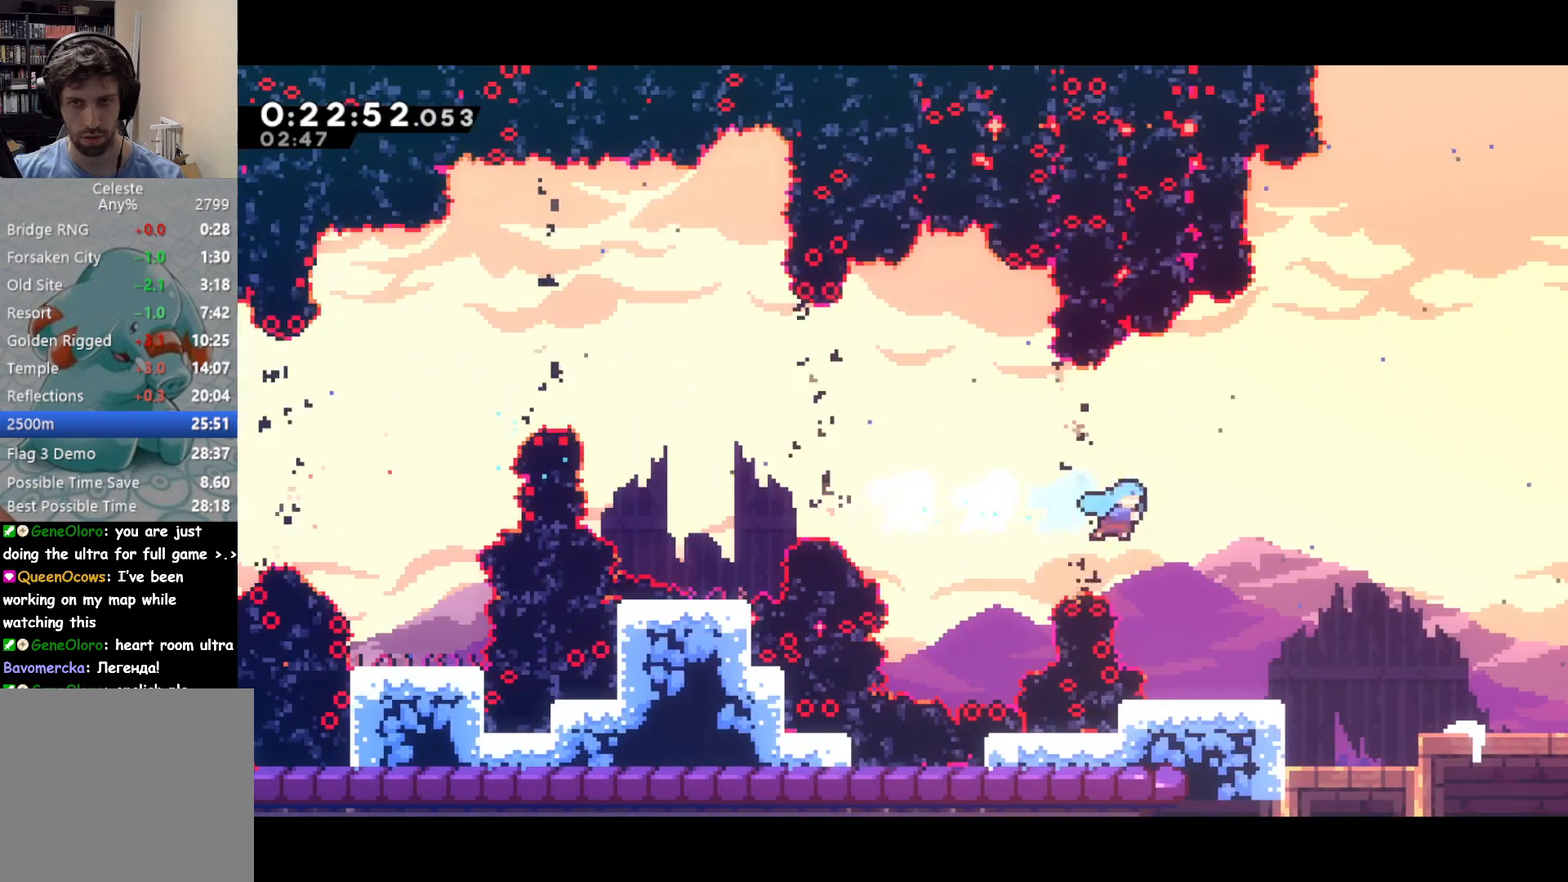
{"buttons": ["DPAD_DOWN"], "right_stick": "center", "events": [[67, "DPAD_RIGHT", "up"], [200, "DPAD_DOWN", "down"], [200, "DPAD_RIGHT", "down"], [250, "CROSS", "down"], [367, "SQUARE", "down"], [400, "CROSS", "up"], [450, "SQUARE", "up"], [483, "DPAD_RIGHT", "up"]]}
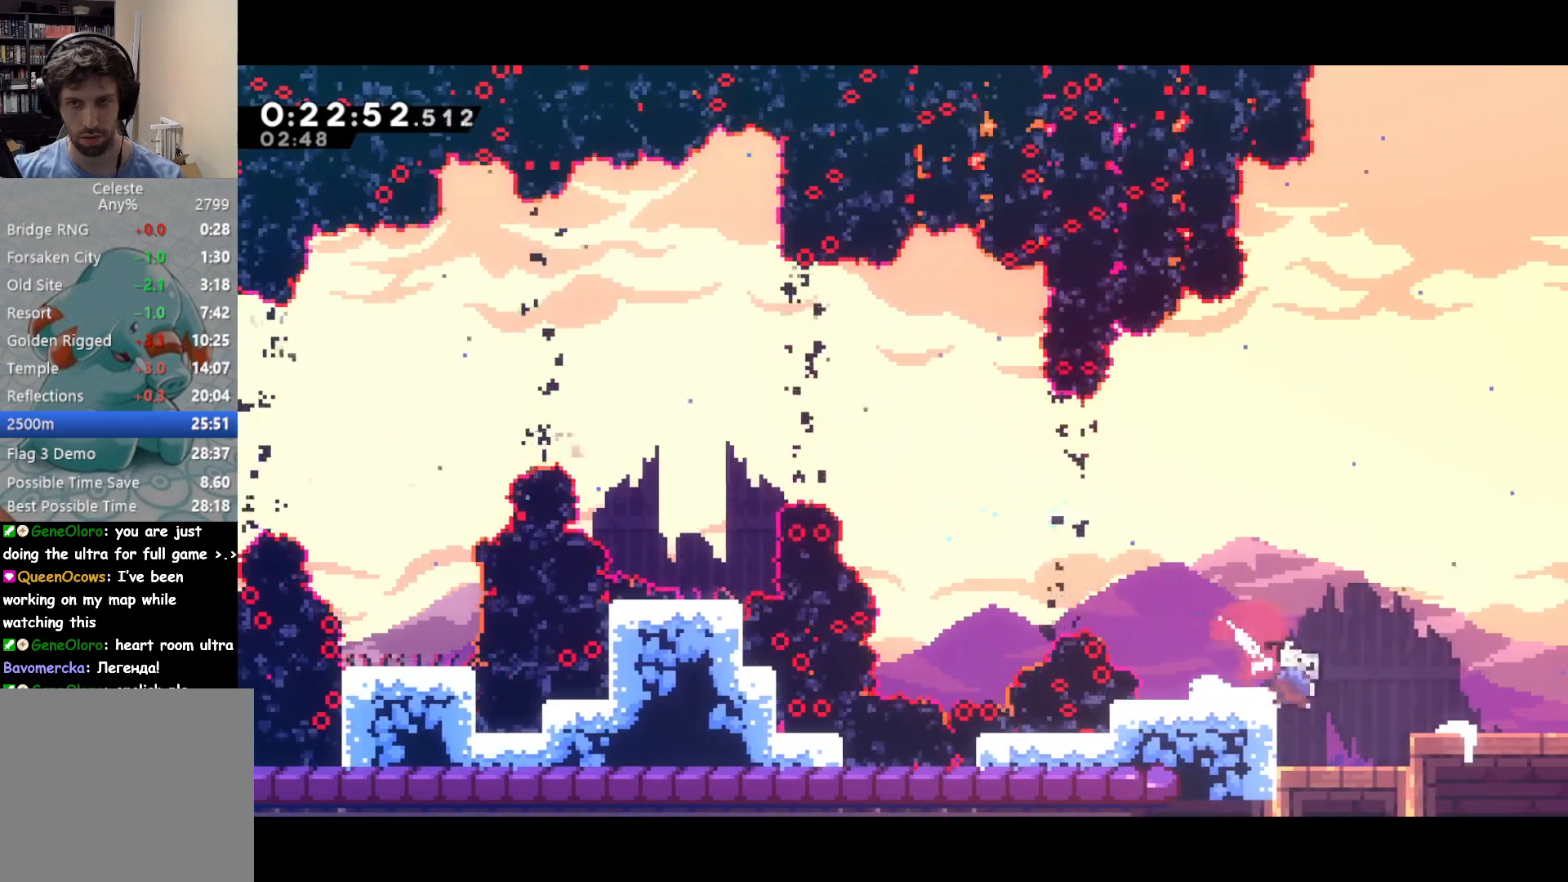
{"buttons": ["DPAD_DOWN"], "right_stick": "center", "events": [[100, "SQUARE", "down"], [217, "SQUARE", "up"]]}
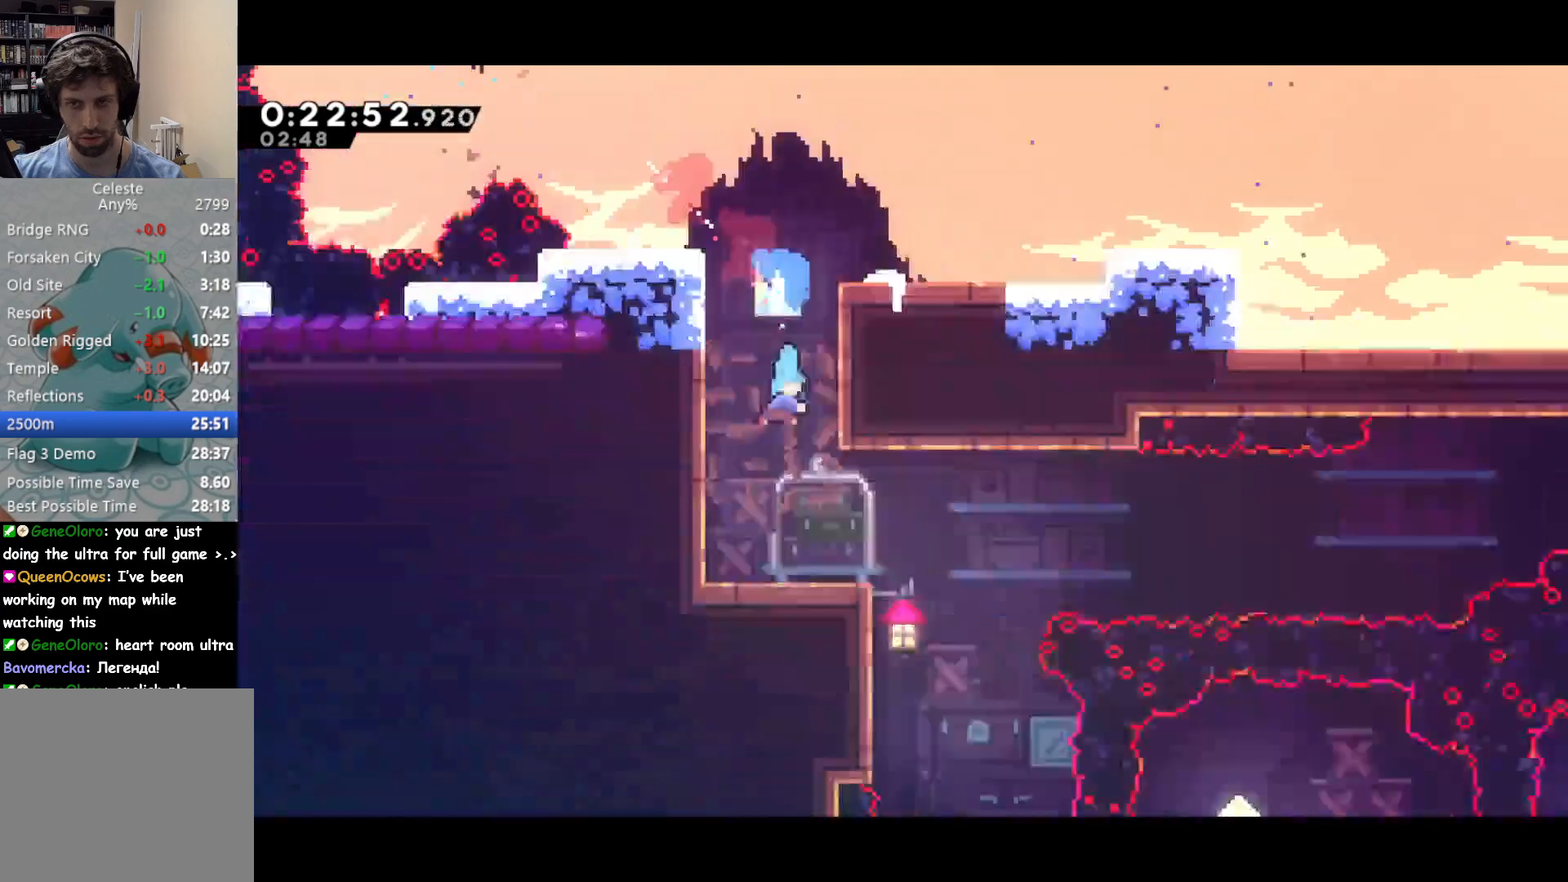
{"buttons": ["DPAD_DOWN"], "right_stick": "center", "events": []}
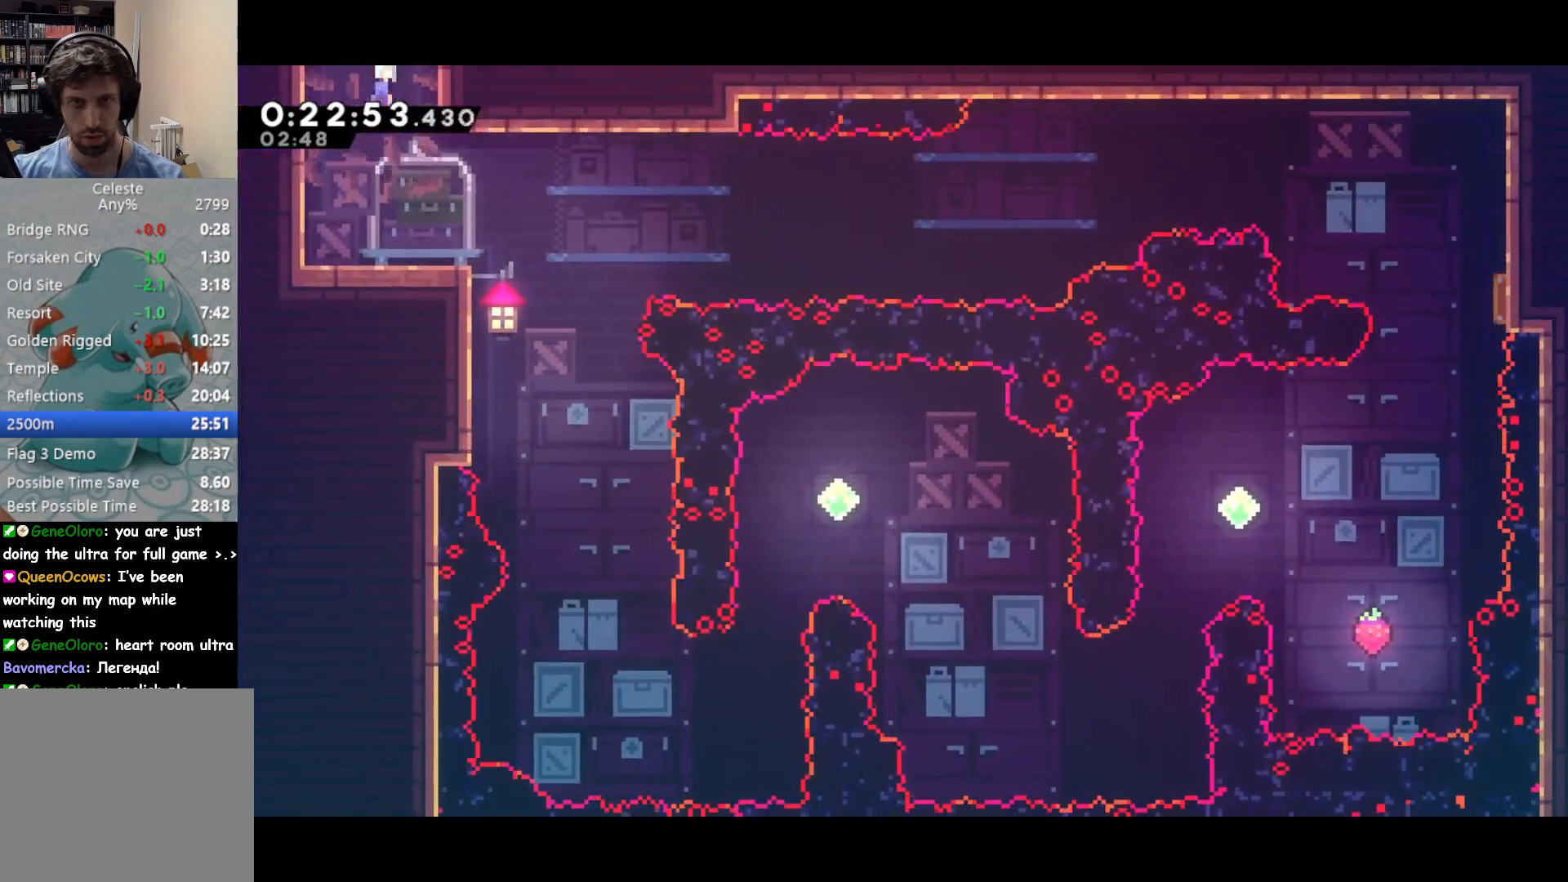
{"buttons": ["CROSS", "DPAD_UP", "DPAD_RIGHT"], "right_stick": "center", "events": [[133, "SQUARE", "down"], [167, "DPAD_RIGHT", "down"], [300, "DPAD_DOWN", "up"], [333, "CROSS", "down"], [333, "DPAD_UP", "down"], [367, "SQUARE", "up"]]}
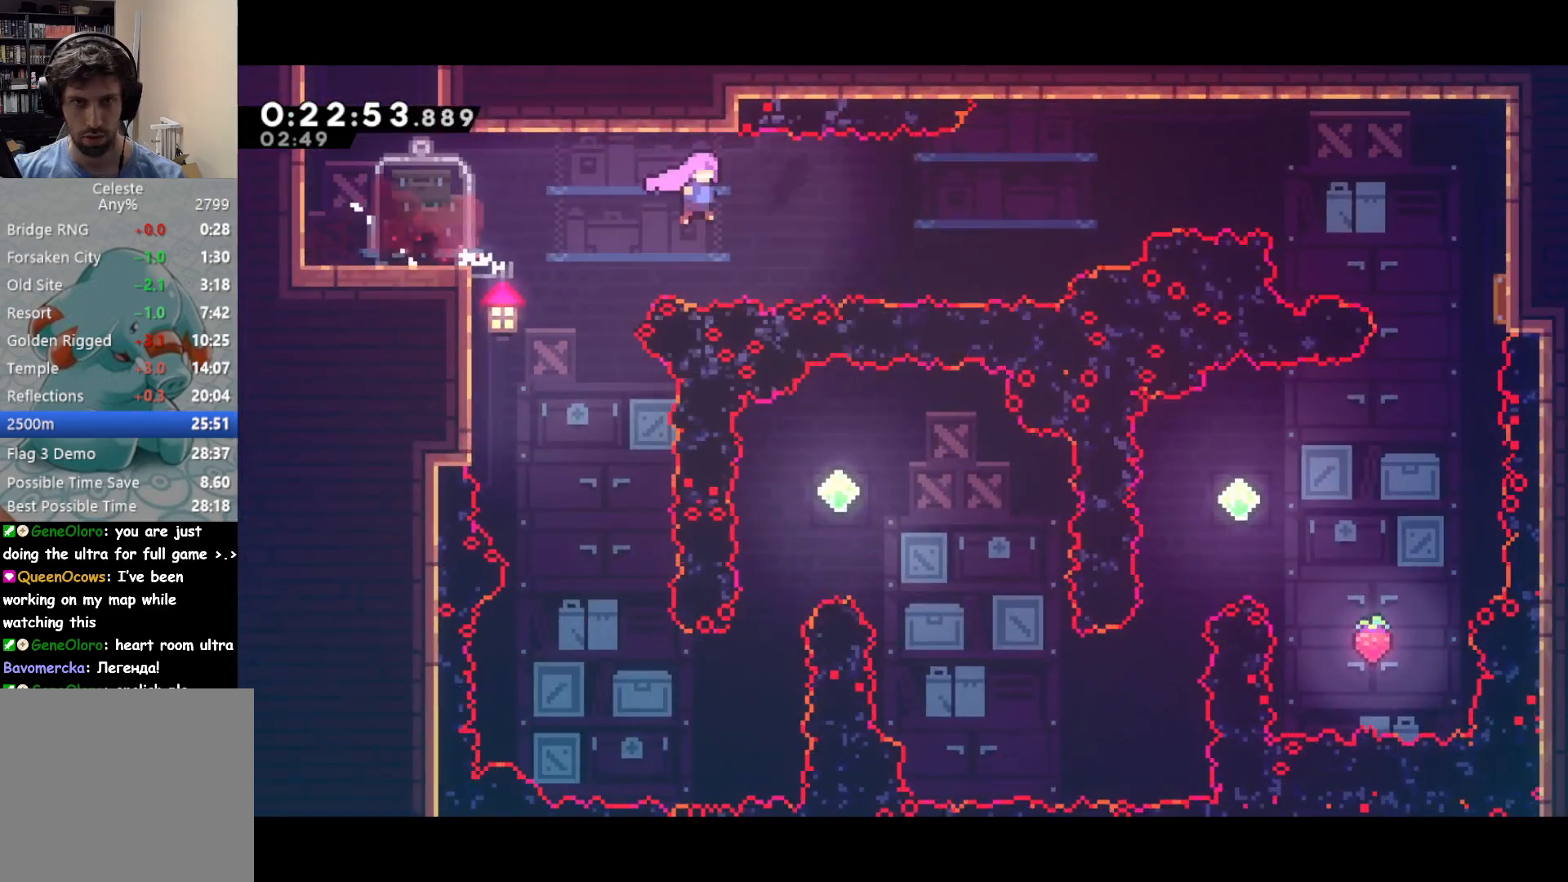
{"buttons": ["DPAD_RIGHT"], "right_stick": "center", "events": [[350, "SQUARE", "down"], [367, "CROSS", "up"], [433, "SQUARE", "up"], [483, "DPAD_UP", "up"]]}
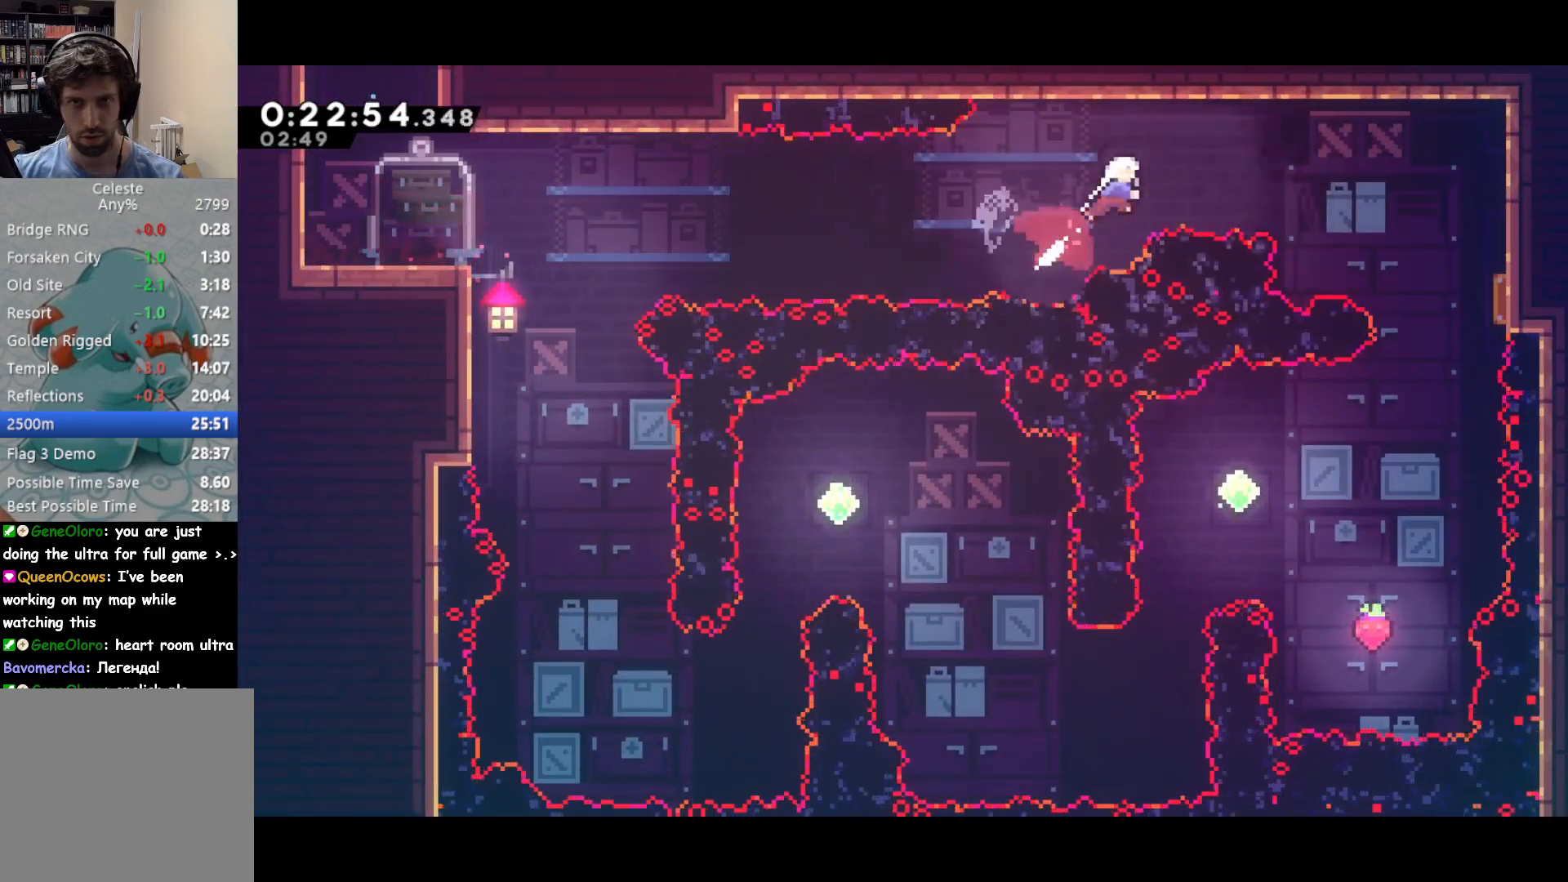
{"buttons": ["DPAD_RIGHT"], "right_stick": "center", "events": [[100, "SQUARE", "down"], [267, "SQUARE", "up"]]}
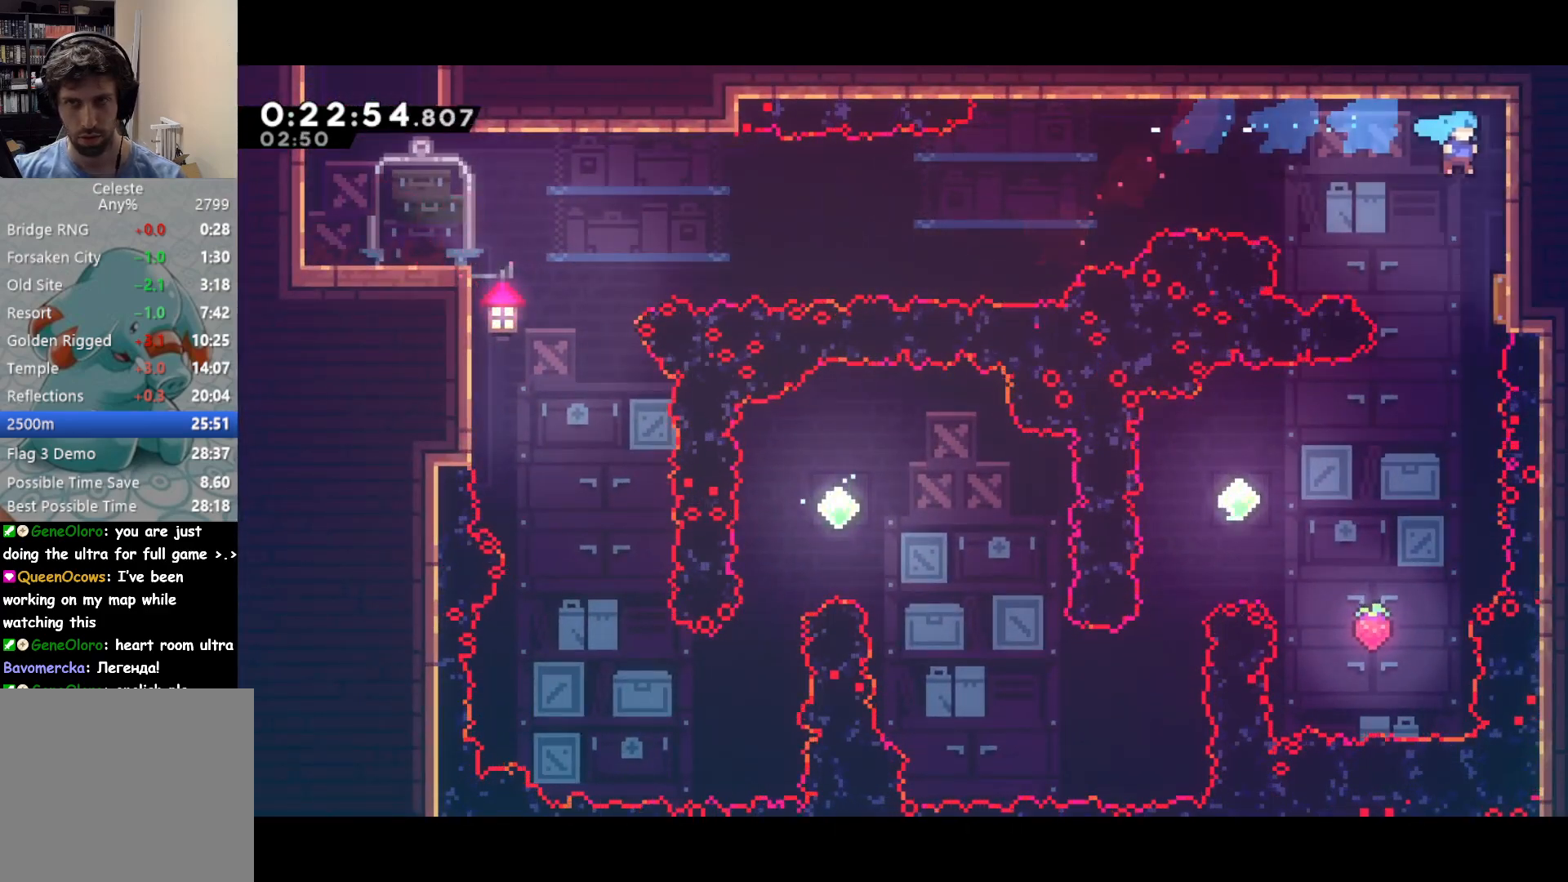
{"buttons": ["CROSS", "DPAD_RIGHT"], "right_stick": "center", "events": [[100, "SQUARE", "down"], [167, "CROSS", "down"], [200, "SQUARE", "up"]]}
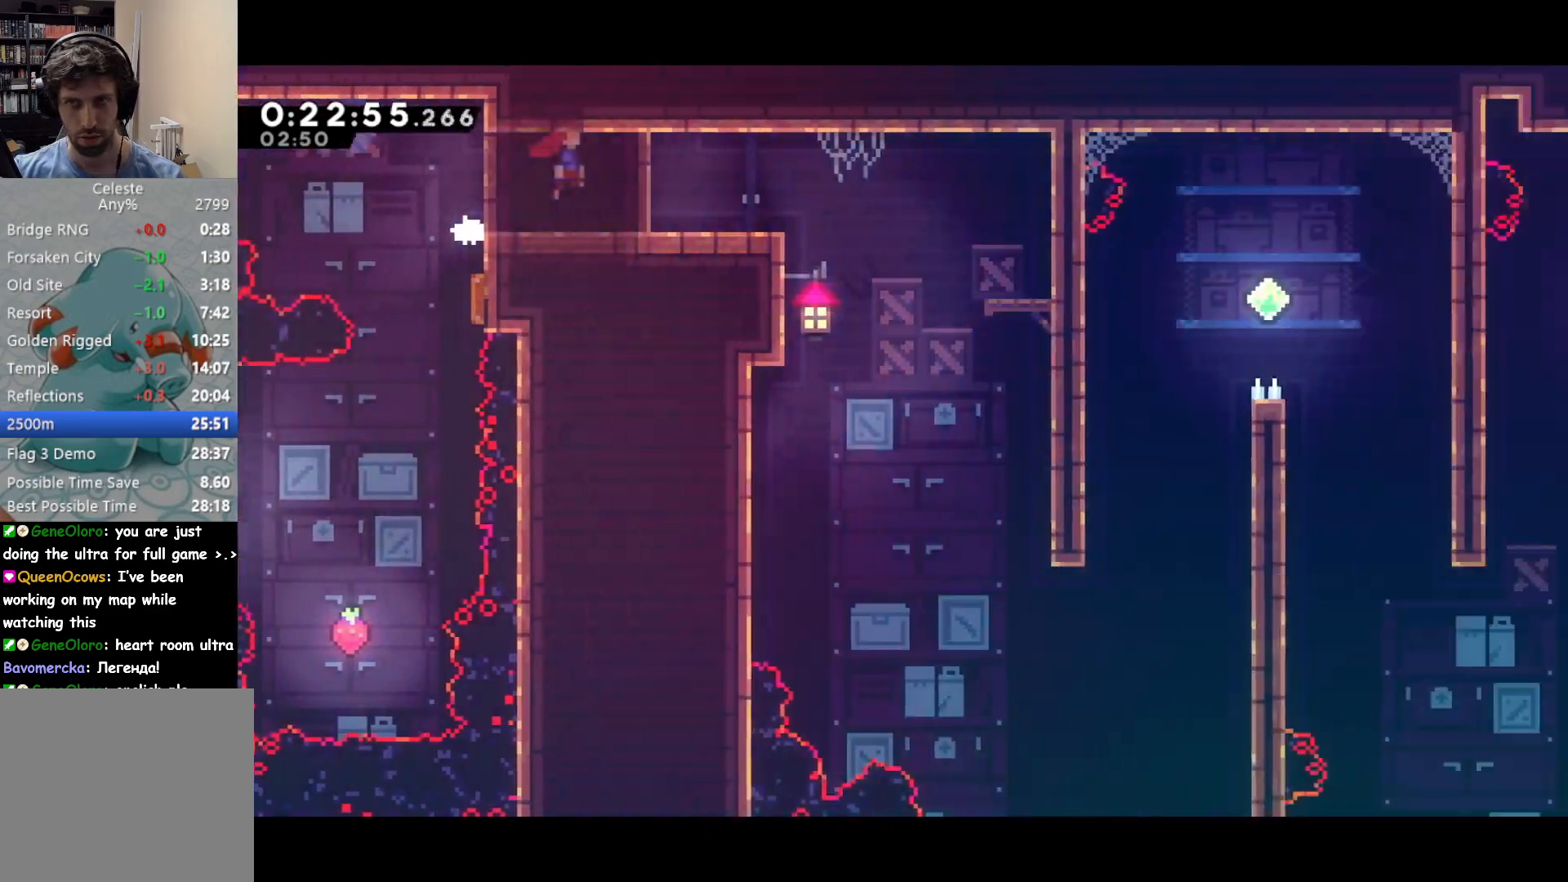
{"buttons": ["DPAD_DOWN", "DPAD_RIGHT"], "right_stick": "center", "events": [[133, "DPAD_DOWN", "down"], [167, "CROSS", "up"]]}